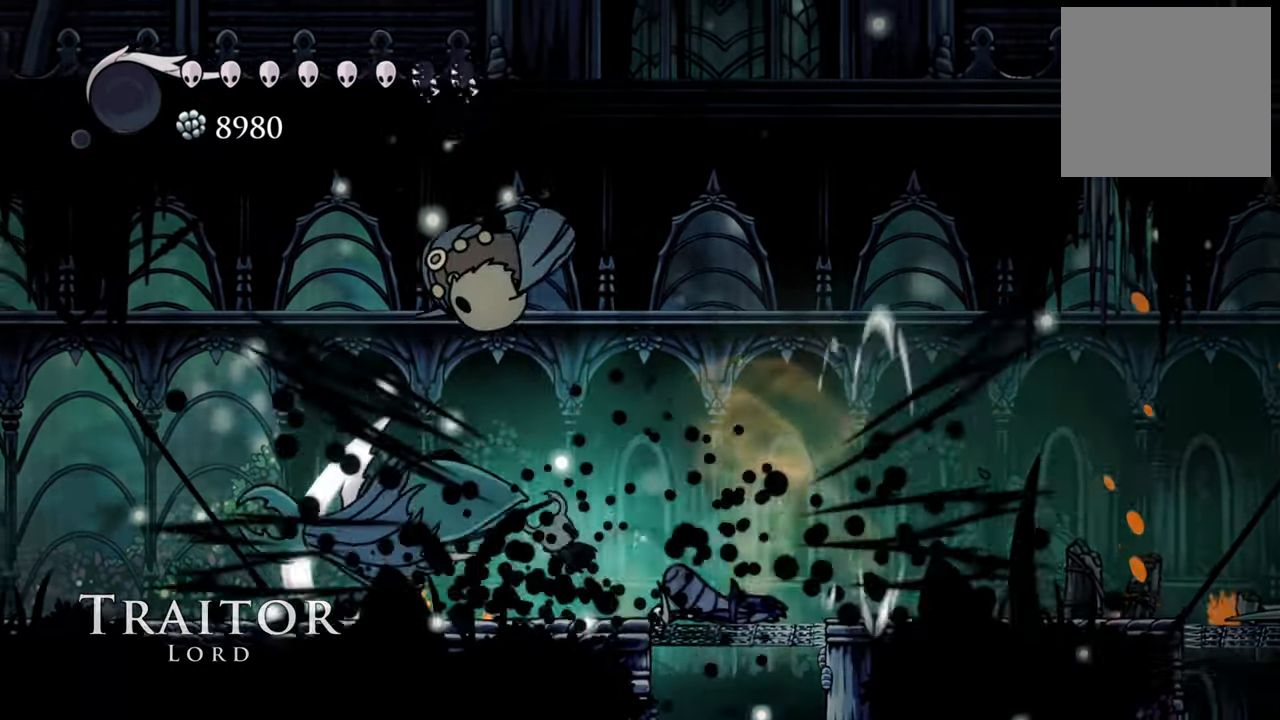
Gameplay with a controller (Xbox layout); each line is a JSON object with the inputs held at the frame after it. "events" lists button and stick changes between this image and that frame as [ms after this image, input, new state], when the widget could be followed in between. Not read: left_stick right_stick.
{"buttons": [], "events": [[160, "DPAD_LEFT", "down"], [500, "DPAD_LEFT", "up"]]}
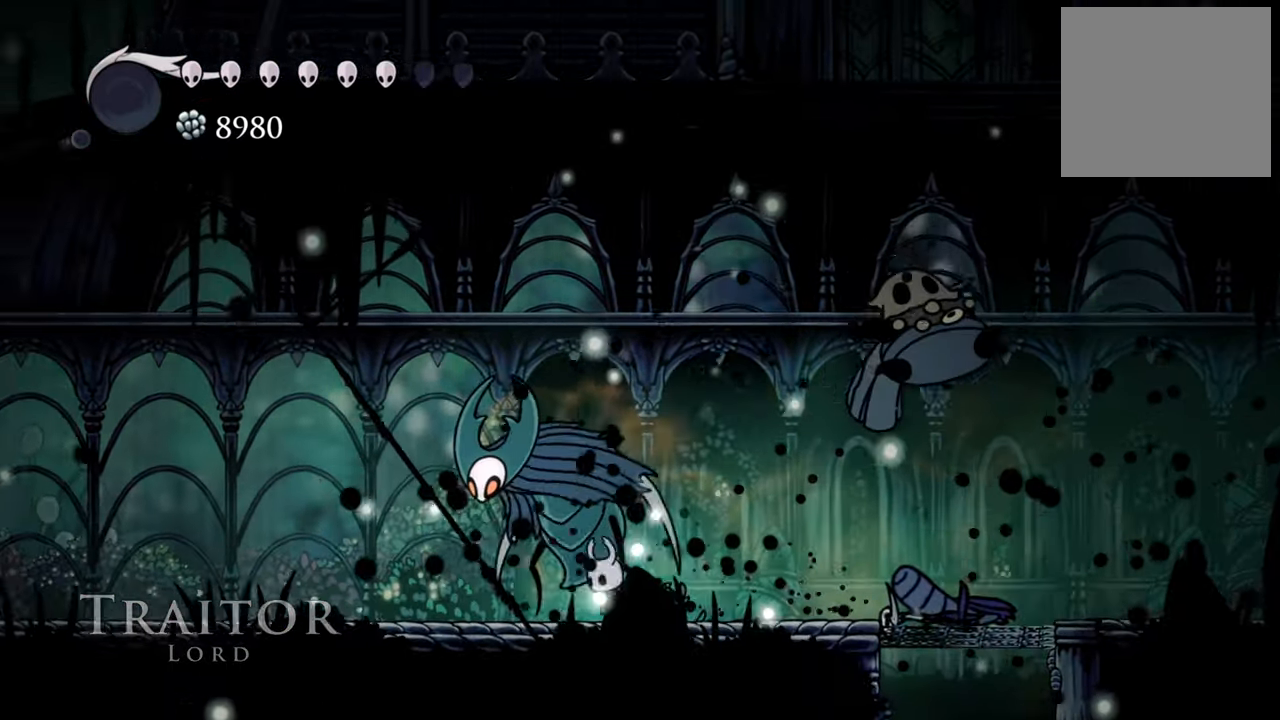
{"buttons": [], "events": [[40, "X", "down"], [180, "X", "up"], [220, "X", "down"], [300, "X", "up"], [400, "X", "down"], [500, "X", "up"]]}
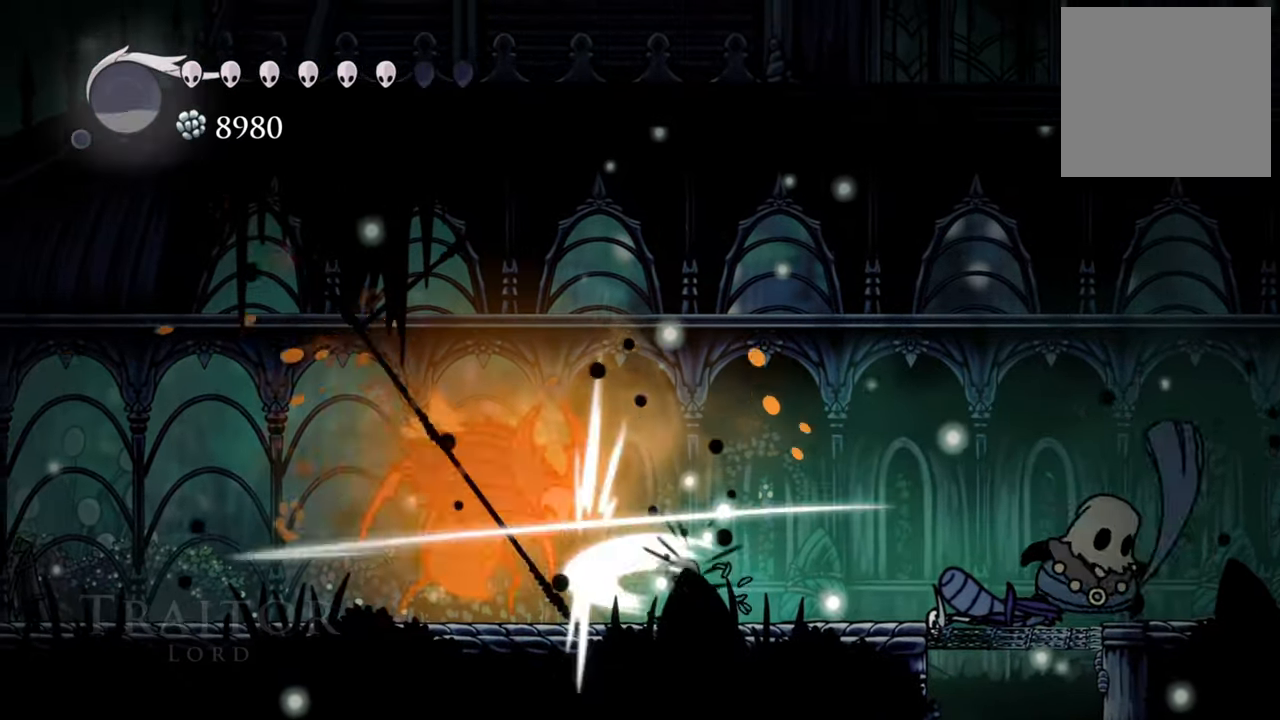
{"buttons": ["R2", "DPAD_DOWN", "DPAD_LEFT"], "events": [[120, "X", "down"], [200, "X", "up"], [380, "DPAD_LEFT", "down"], [400, "DPAD_DOWN", "down"], [400, "R2", "down"]]}
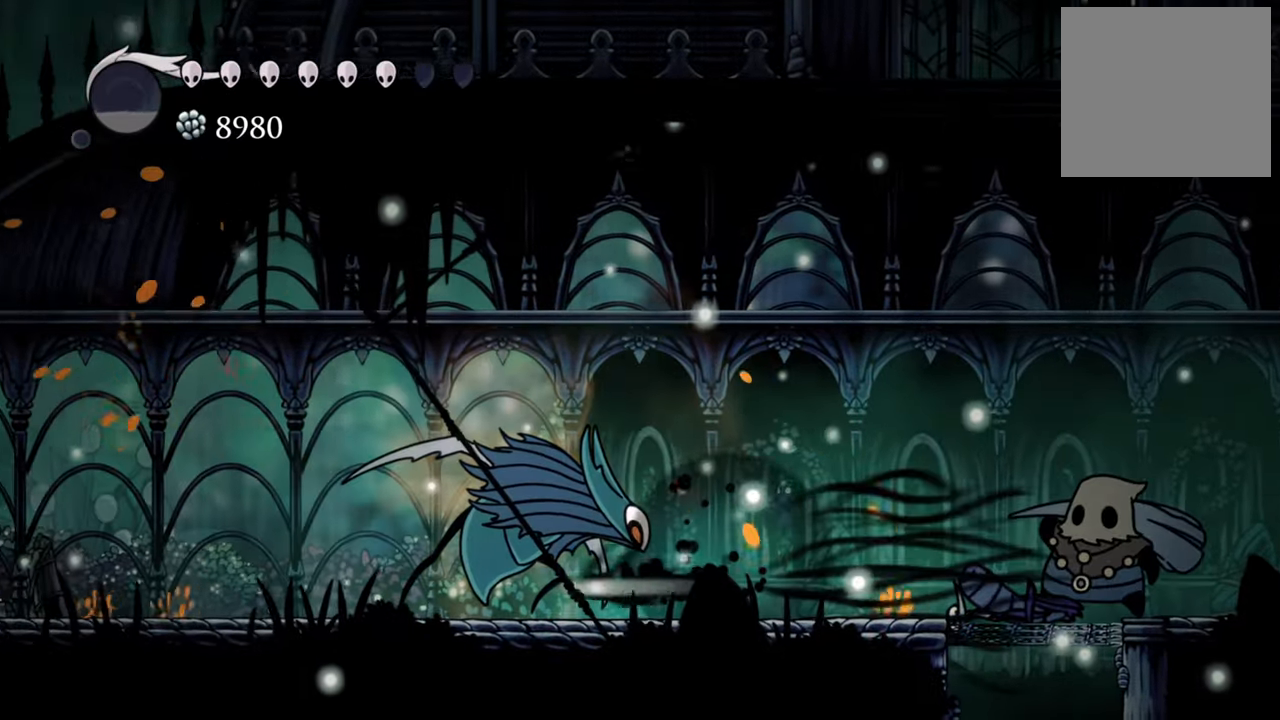
{"buttons": [], "events": [[240, "R2", "up"], [440, "DPAD_DOWN", "up"], [480, "DPAD_LEFT", "up"]]}
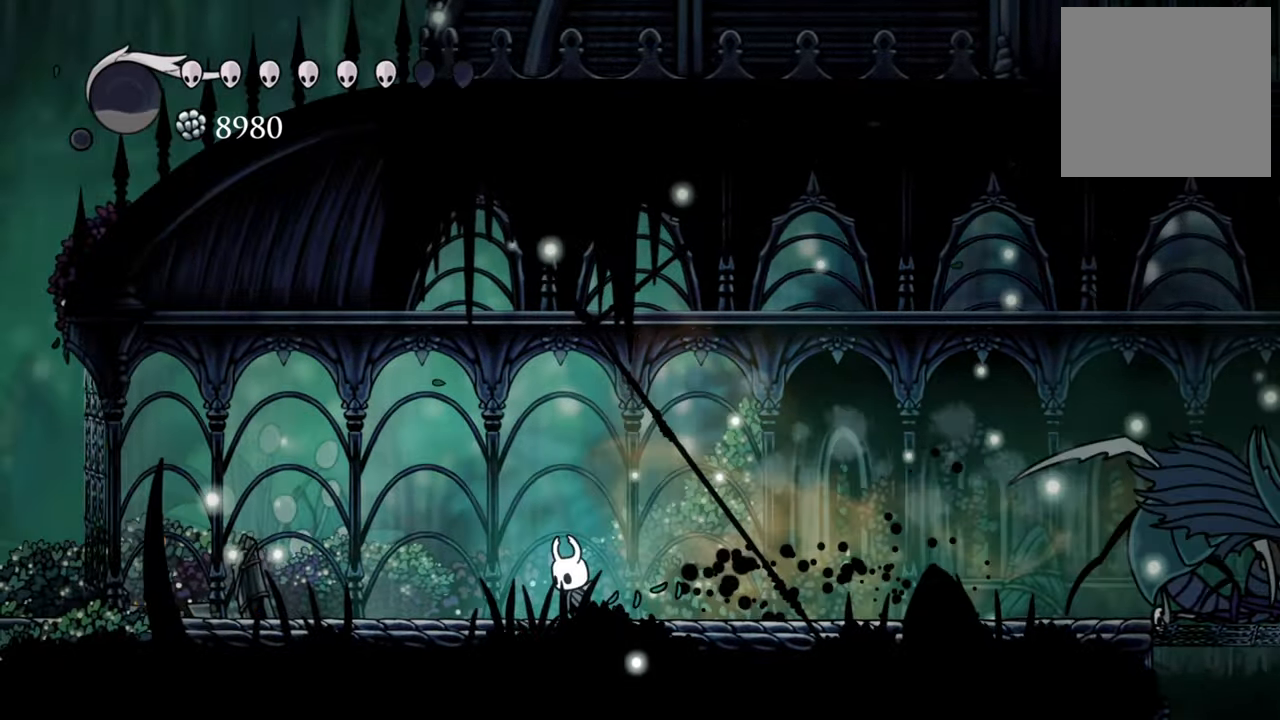
{"buttons": ["B"], "events": [[140, "B", "down"]]}
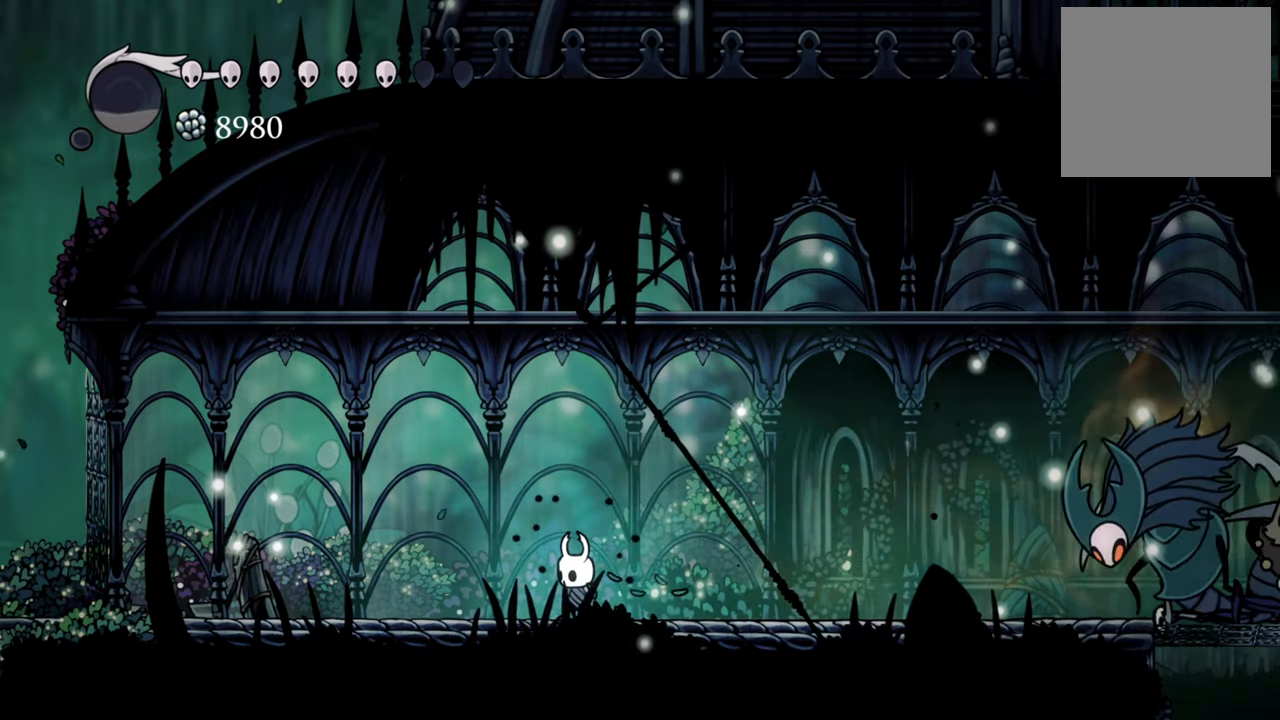
{"buttons": ["B"], "events": []}
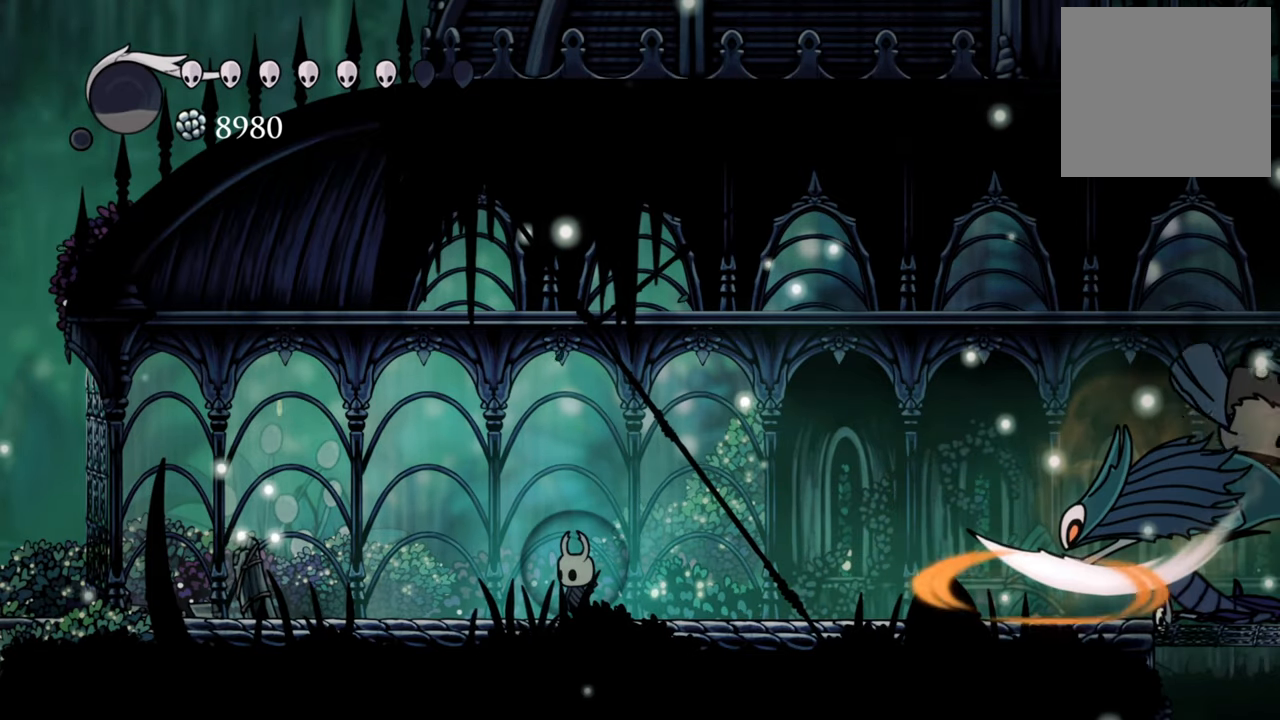
{"buttons": ["B"], "events": []}
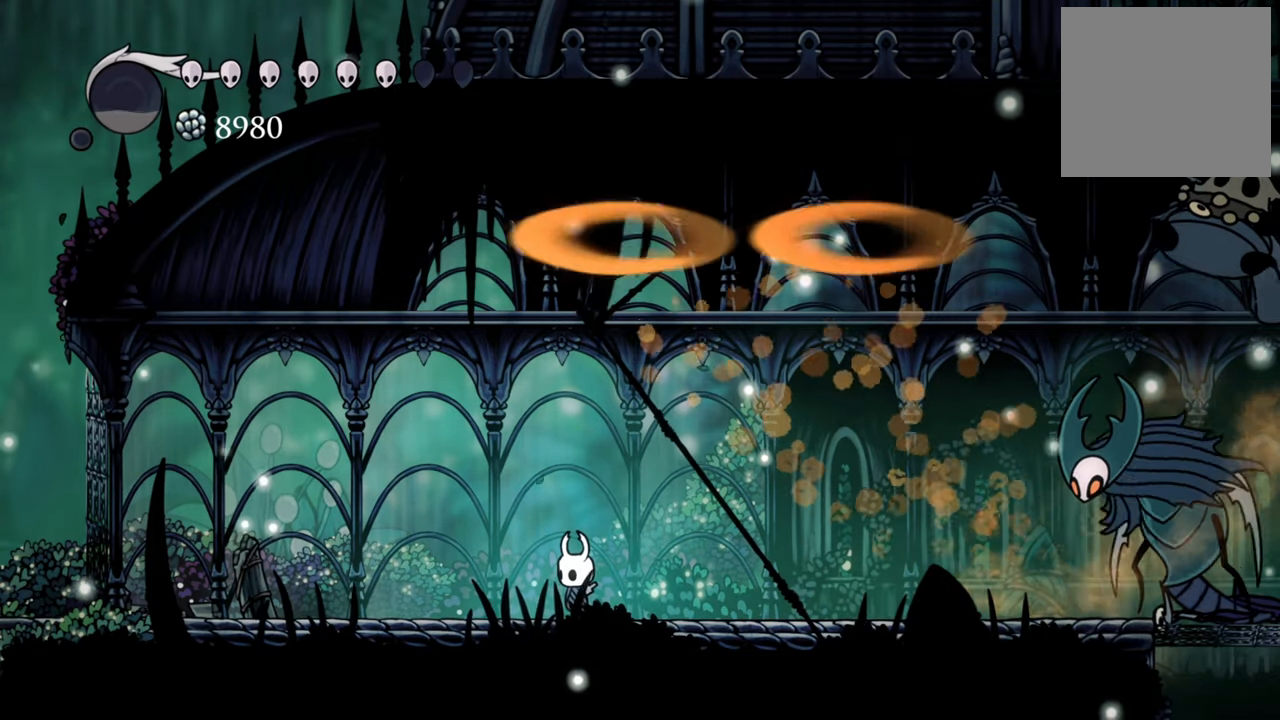
{"buttons": [], "events": [[500, "B", "up"]]}
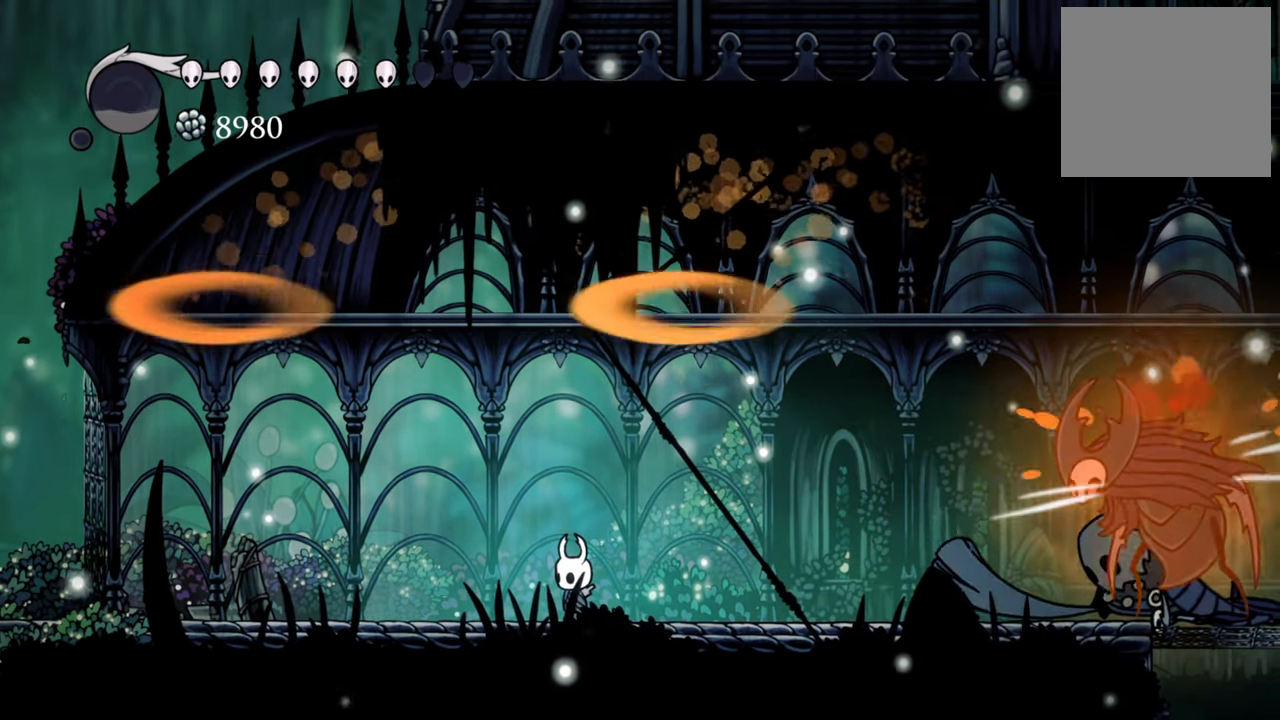
{"buttons": ["DPAD_RIGHT"], "events": [[160, "DPAD_RIGHT", "down"], [180, "R2", "down"], [440, "DPAD_DOWN", "down"], [440, "R2", "up"], [480, "DPAD_DOWN", "up"]]}
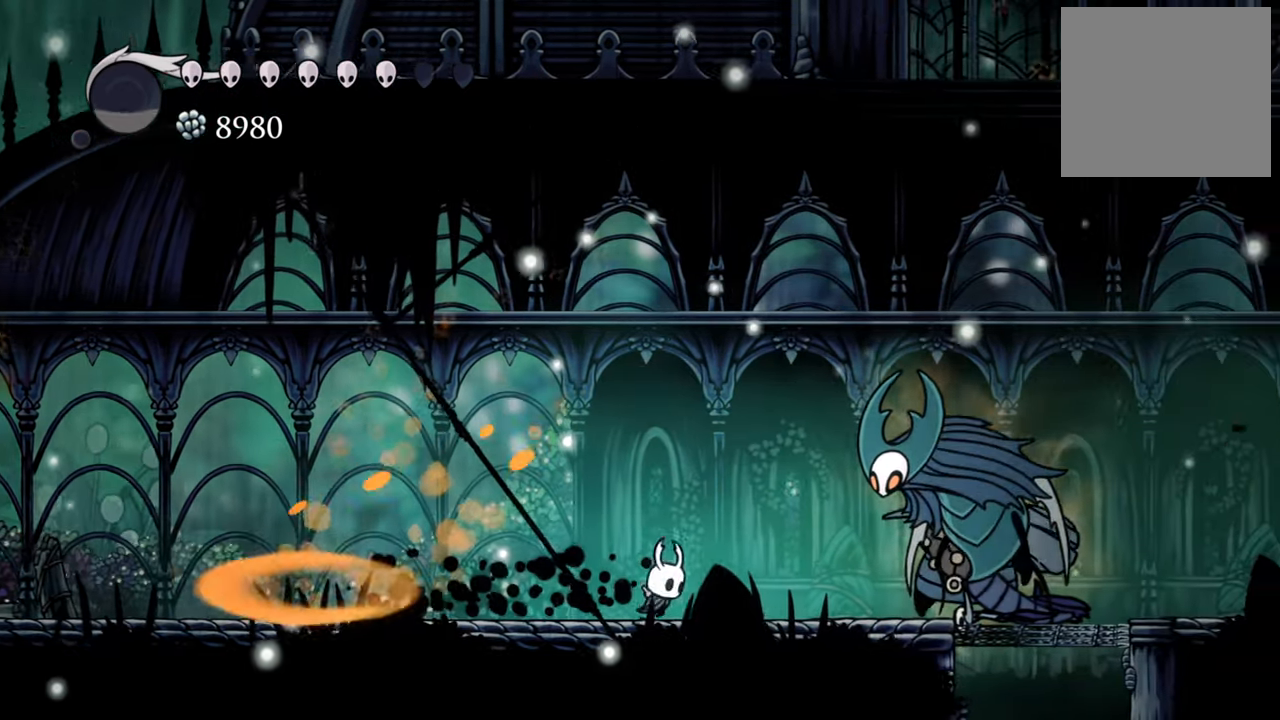
{"buttons": [], "events": [[140, "DPAD_RIGHT", "up"]]}
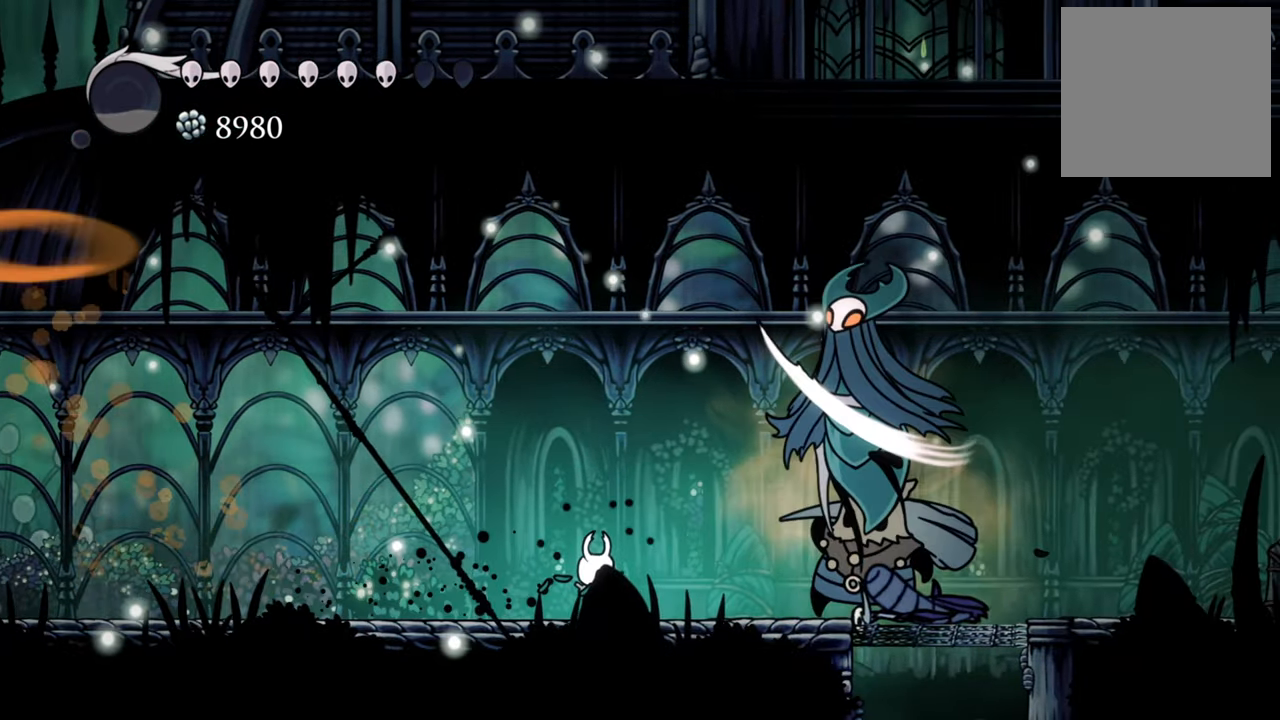
{"buttons": ["R2", "DPAD_RIGHT"], "events": [[420, "DPAD_RIGHT", "down"], [480, "R2", "down"]]}
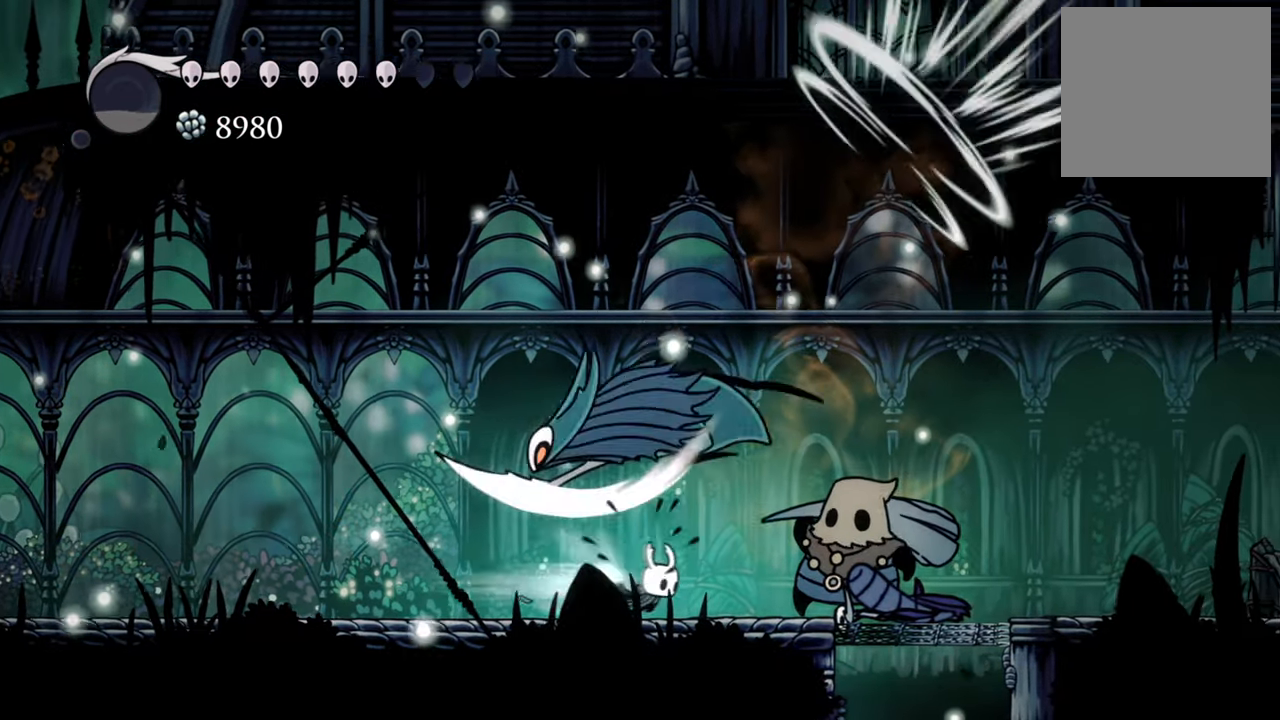
{"buttons": ["DPAD_RIGHT"], "events": [[320, "DPAD_RIGHT", "up"], [320, "R2", "up"], [360, "DPAD_RIGHT", "down"]]}
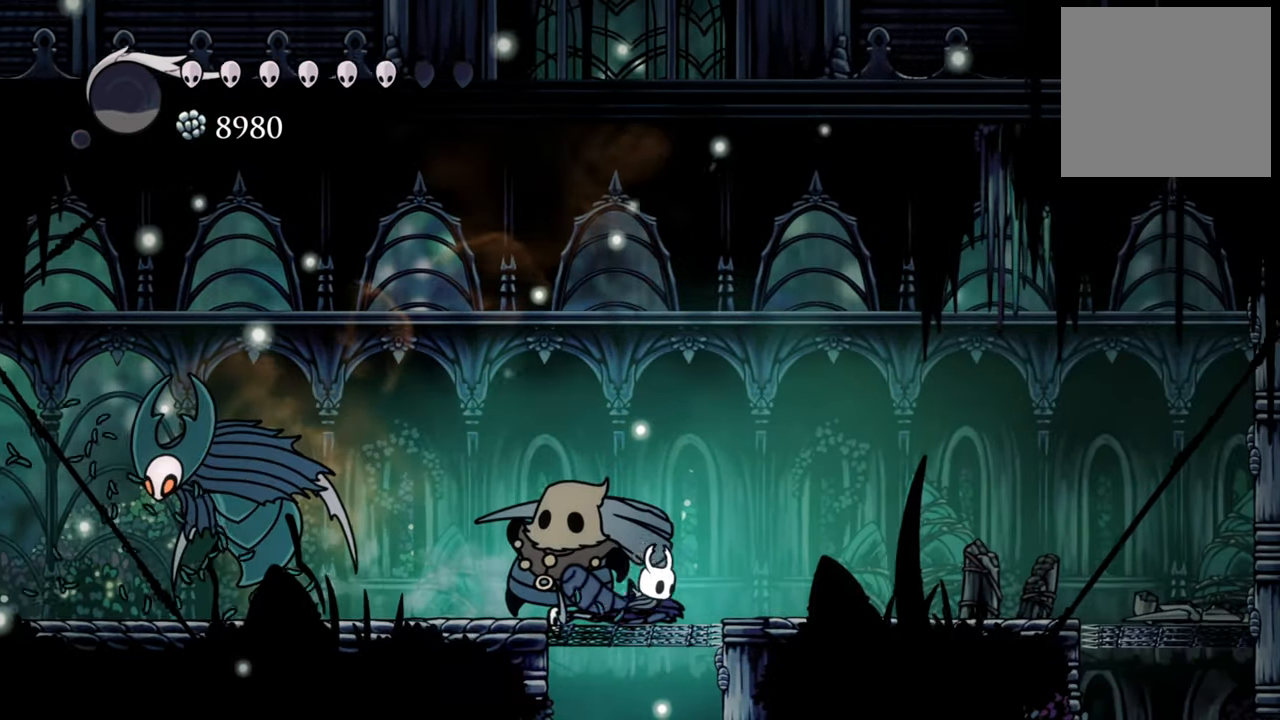
{"buttons": [], "events": [[60, "DPAD_RIGHT", "up"], [220, "DPAD_RIGHT", "down"], [500, "DPAD_RIGHT", "up"]]}
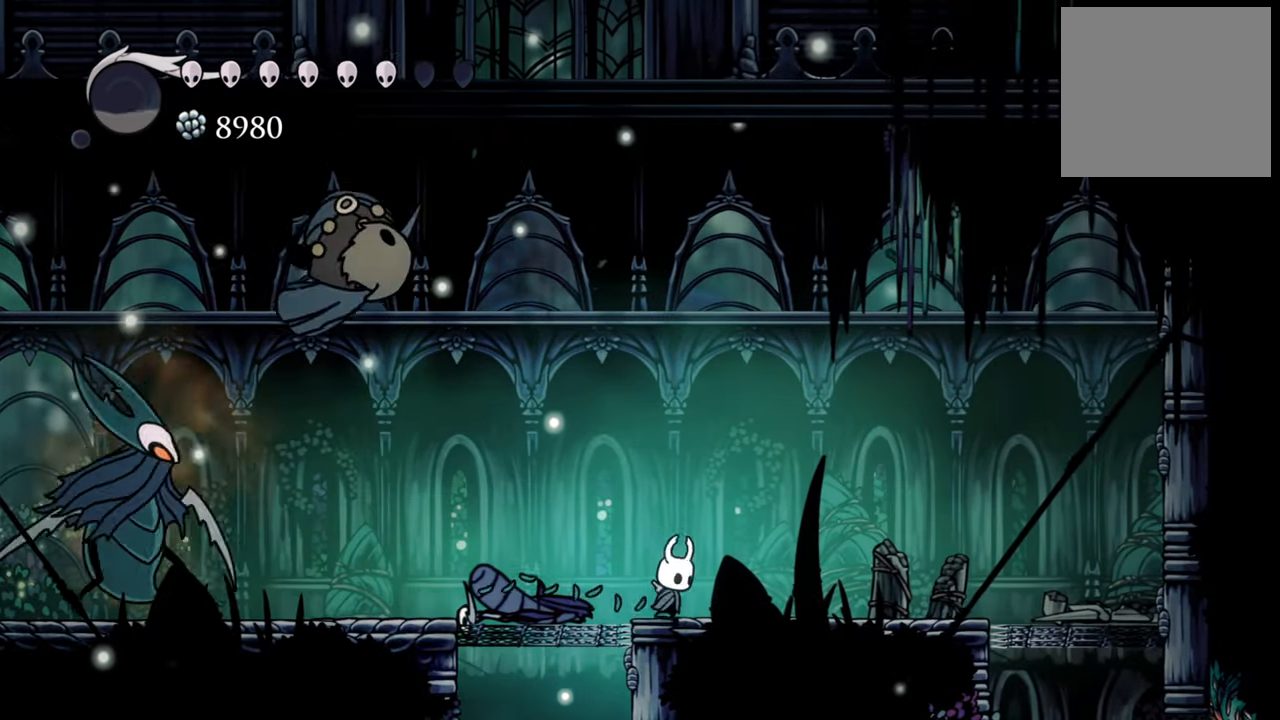
{"buttons": ["DPAD_LEFT"], "events": [[280, "DPAD_LEFT", "down"]]}
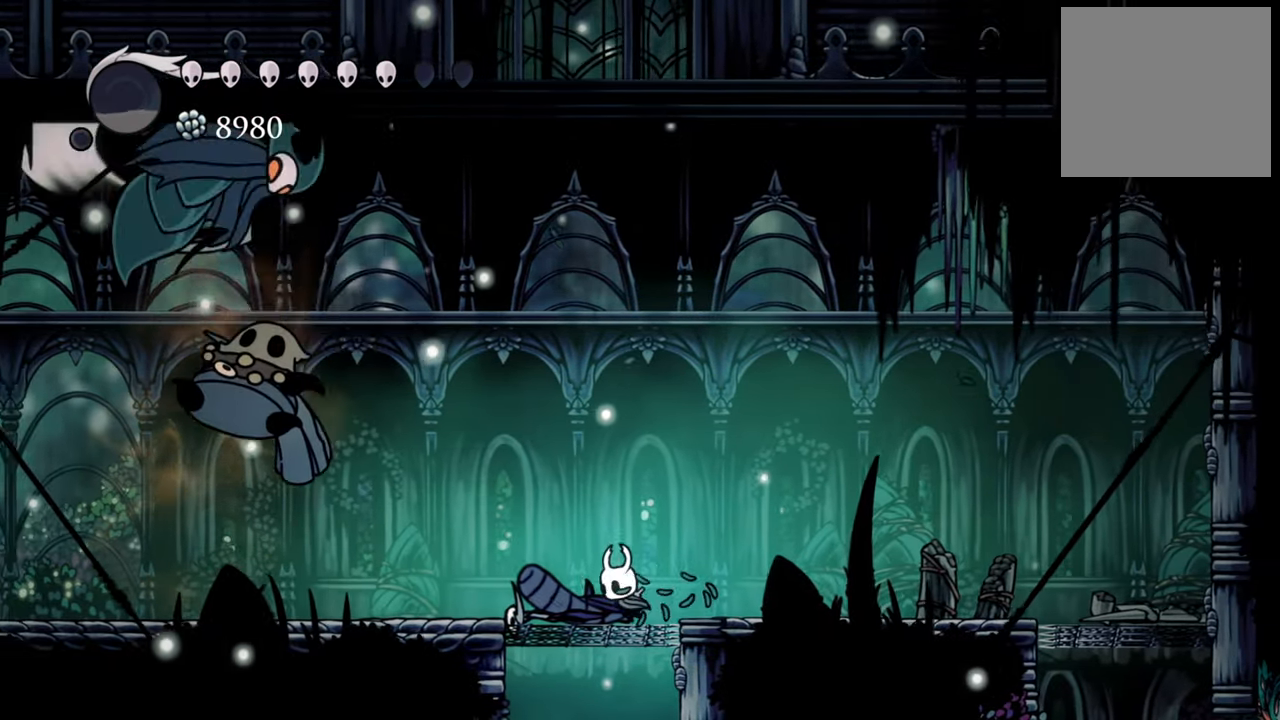
{"buttons": ["DPAD_DOWN", "DPAD_LEFT"], "events": [[140, "R2", "down"], [300, "DPAD_DOWN", "down"], [380, "R2", "up"]]}
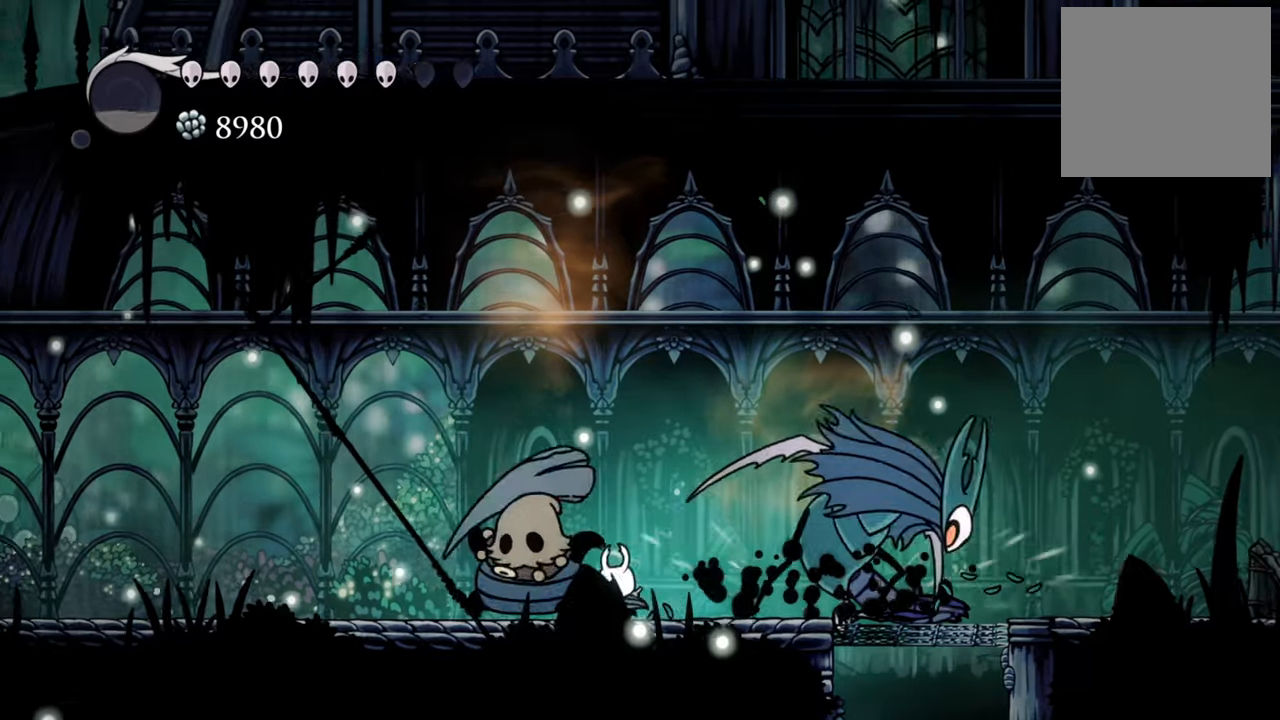
{"buttons": ["R2", "DPAD_LEFT"], "events": [[260, "DPAD_DOWN", "up"], [420, "R2", "down"]]}
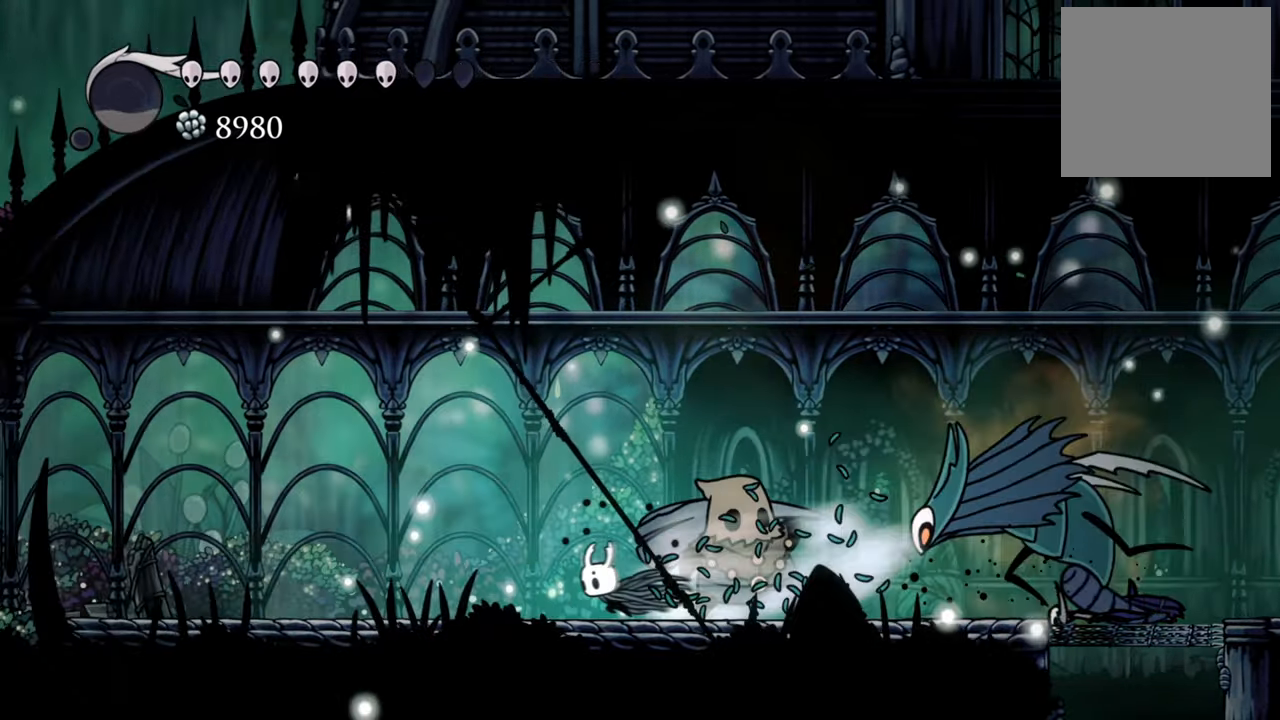
{"buttons": [], "events": [[140, "R2", "up"], [480, "DPAD_LEFT", "up"]]}
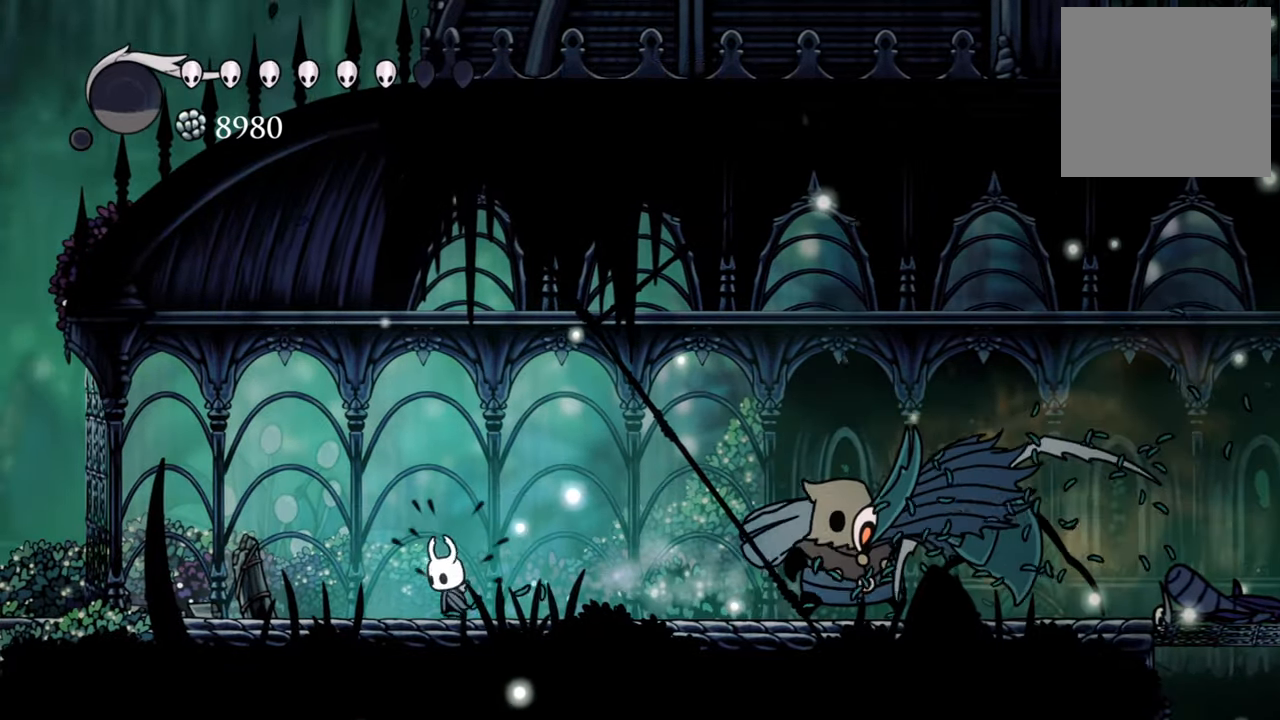
{"buttons": ["DPAD_RIGHT"], "events": [[260, "DPAD_RIGHT", "down"]]}
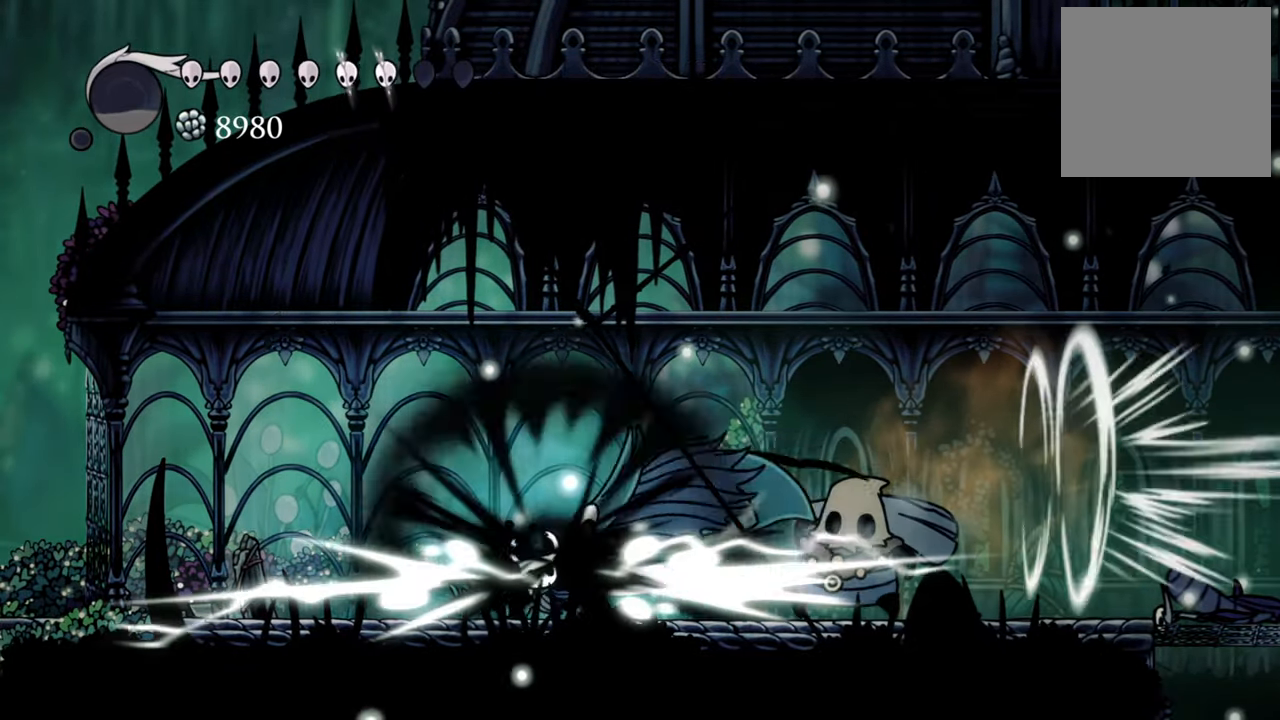
{"buttons": ["DPAD_RIGHT"], "events": [[100, "R2", "down"], [380, "R2", "up"]]}
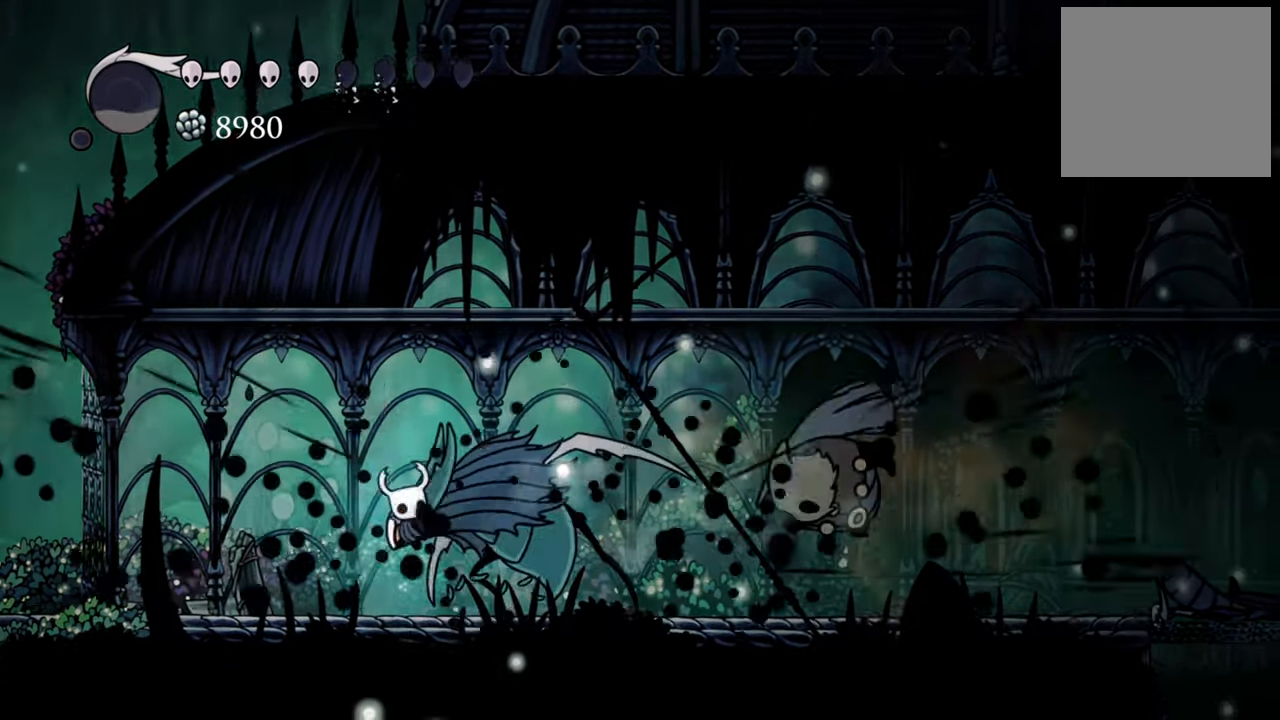
{"buttons": ["X"], "events": [[60, "DPAD_RIGHT", "up"], [80, "DPAD_RIGHT", "down"], [180, "DPAD_RIGHT", "up"], [240, "X", "down"], [360, "X", "up"], [460, "X", "down"]]}
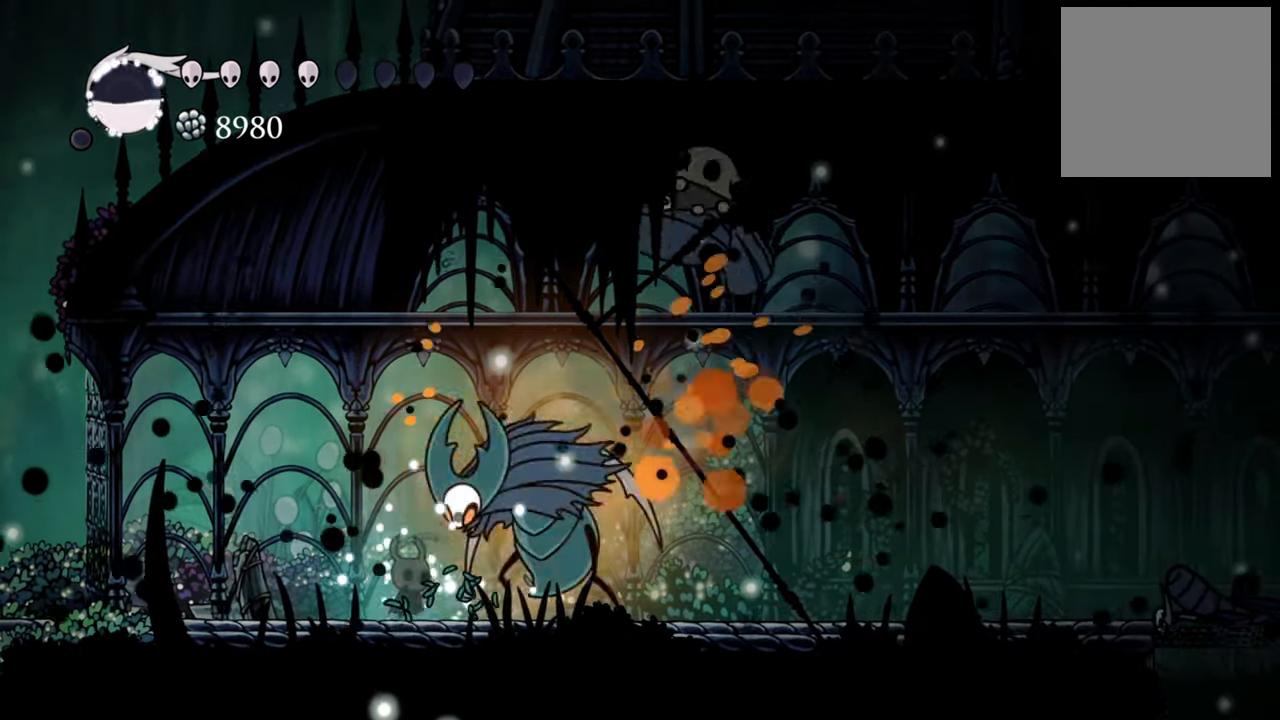
{"buttons": ["R2", "DPAD_RIGHT"], "events": [[40, "X", "up"], [140, "X", "down"], [240, "X", "up"], [300, "X", "down"], [340, "DPAD_RIGHT", "down"], [360, "X", "up"], [440, "R2", "down"]]}
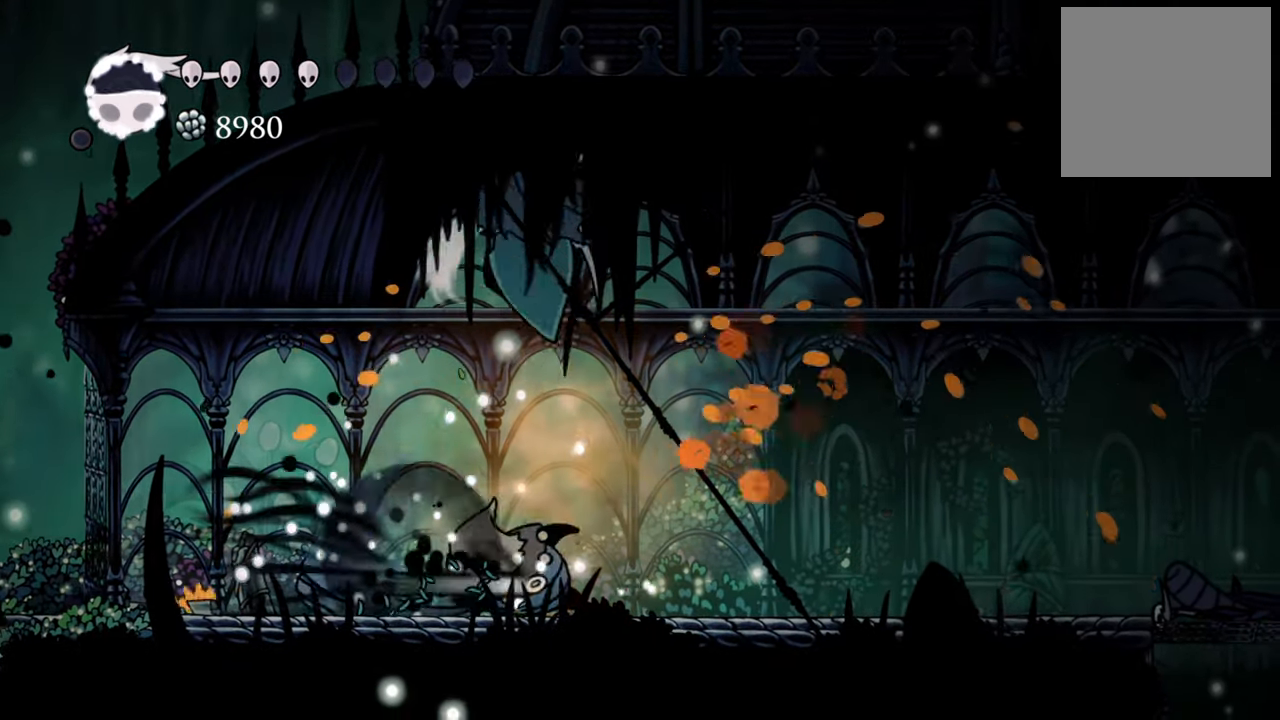
{"buttons": ["DPAD_RIGHT"], "events": [[220, "R2", "up"]]}
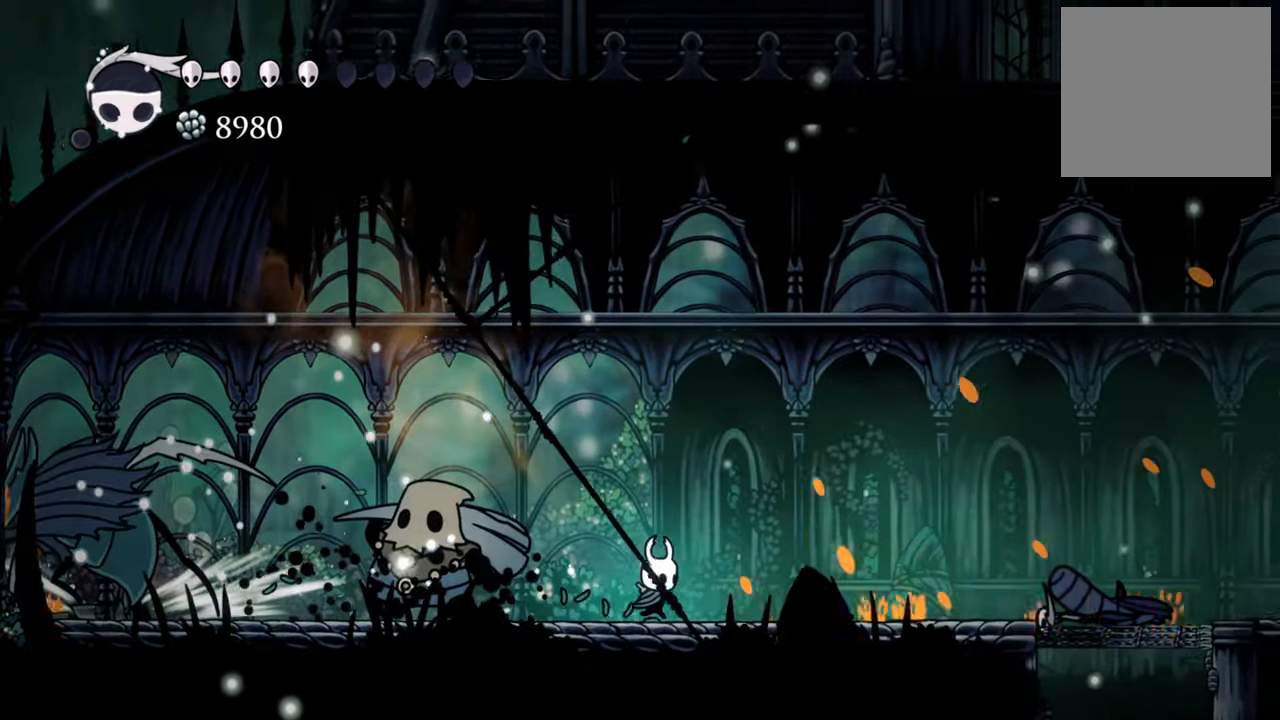
{"buttons": ["DPAD_RIGHT"], "events": []}
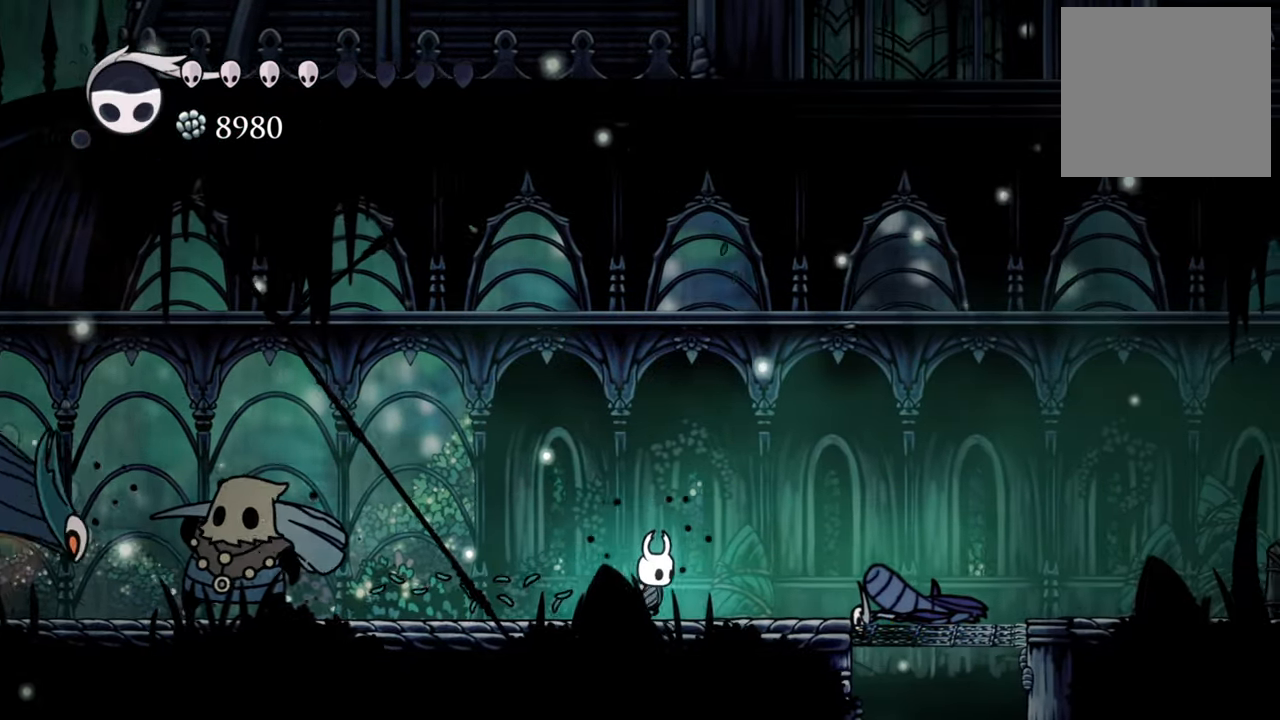
{"buttons": ["DPAD_RIGHT"], "events": []}
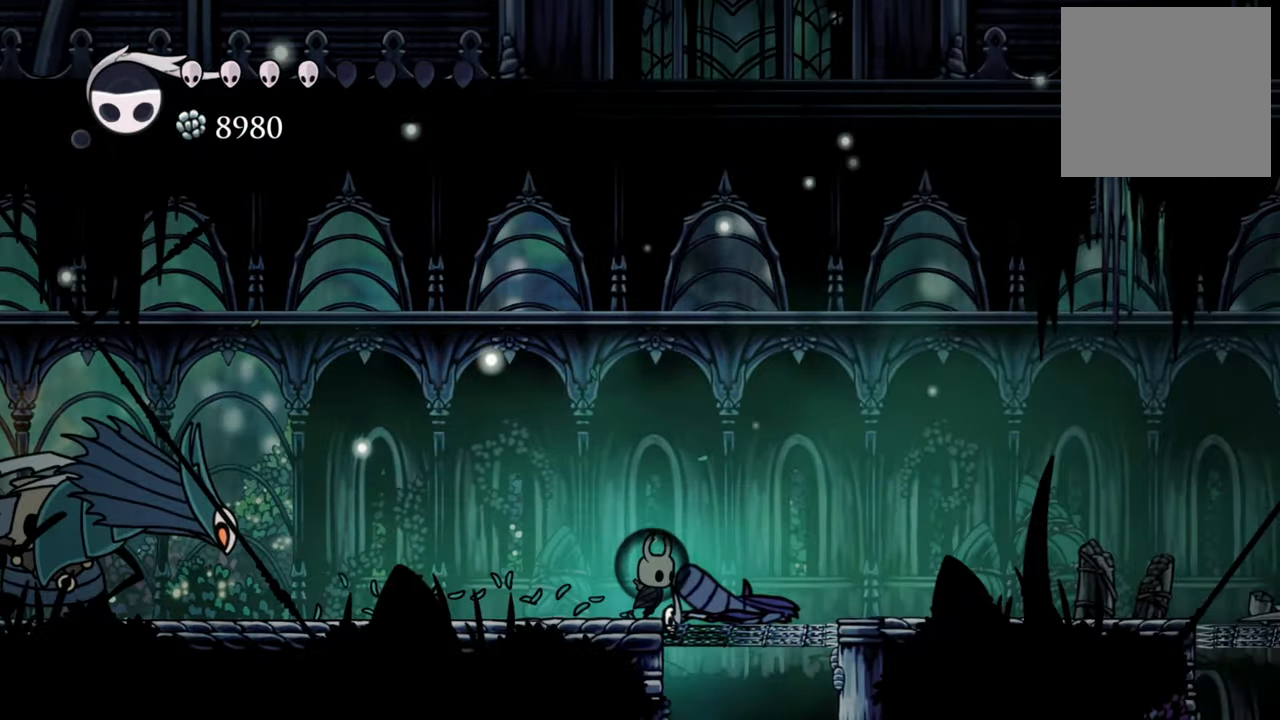
{"buttons": ["B"], "events": [[40, "B", "down"], [40, "DPAD_RIGHT", "up"]]}
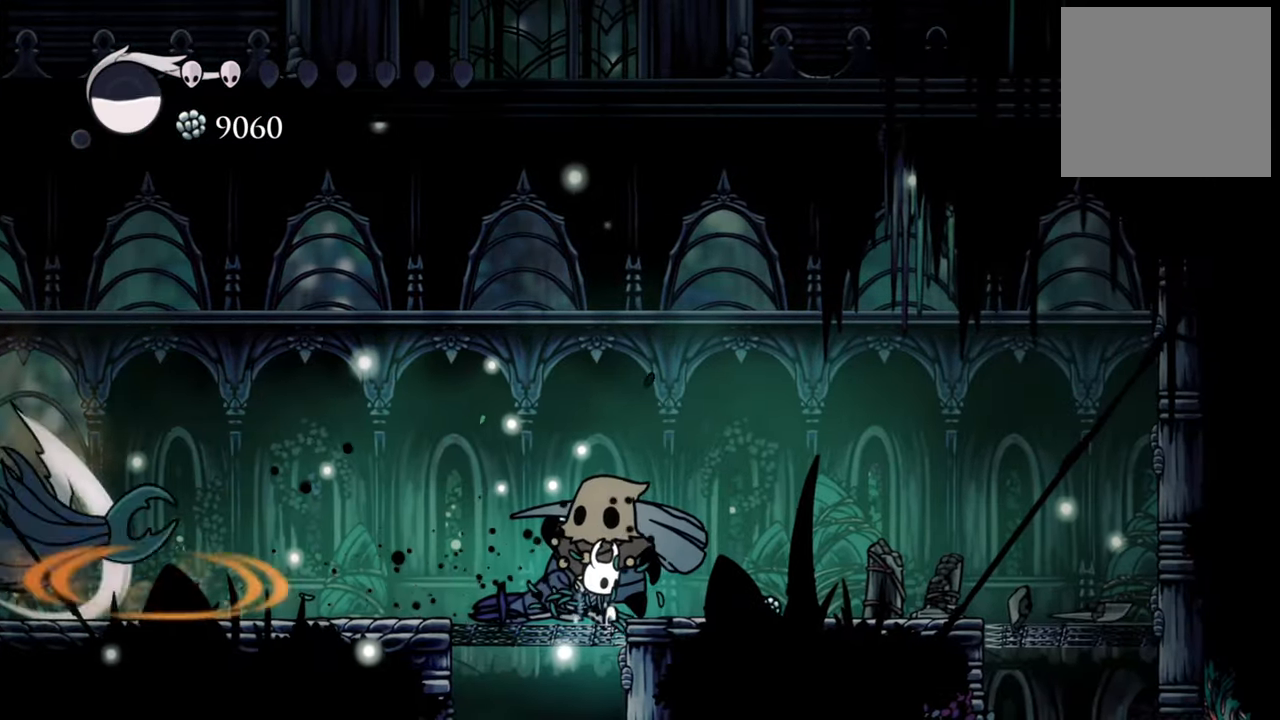
{"buttons": ["B"], "events": []}
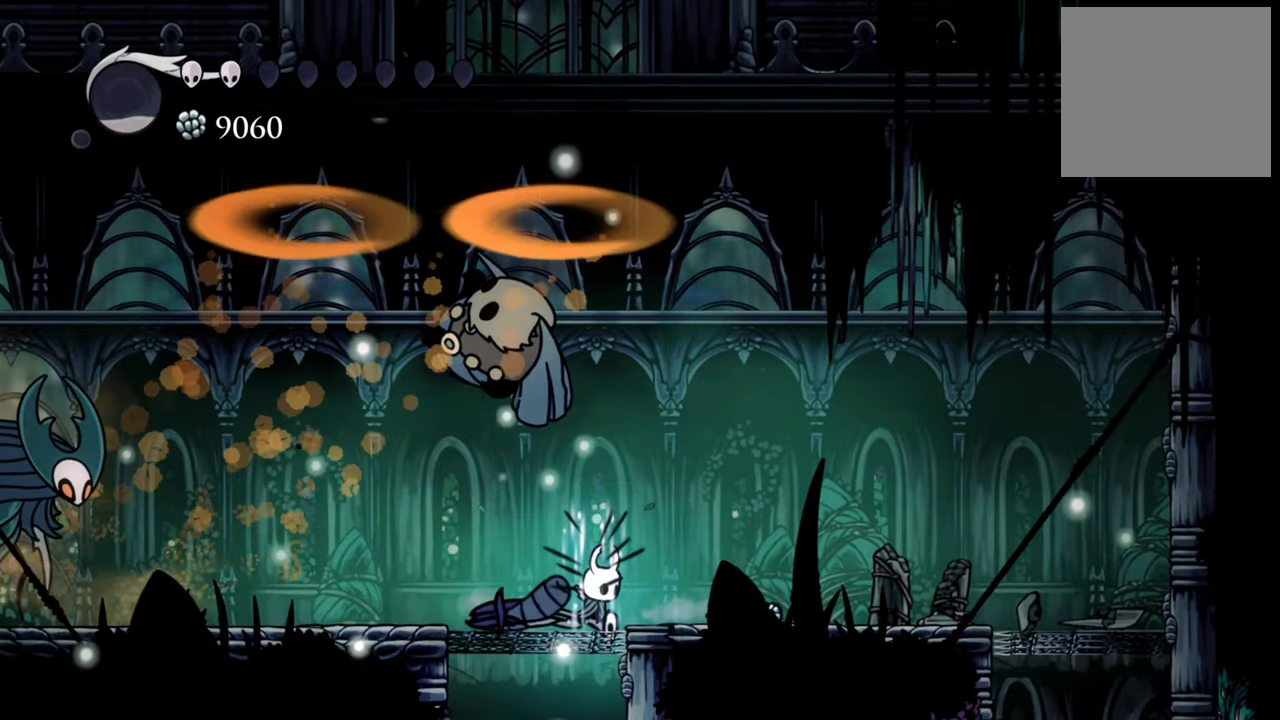
{"buttons": ["DPAD_LEFT"], "events": [[400, "DPAD_LEFT", "down"], [440, "B", "up"]]}